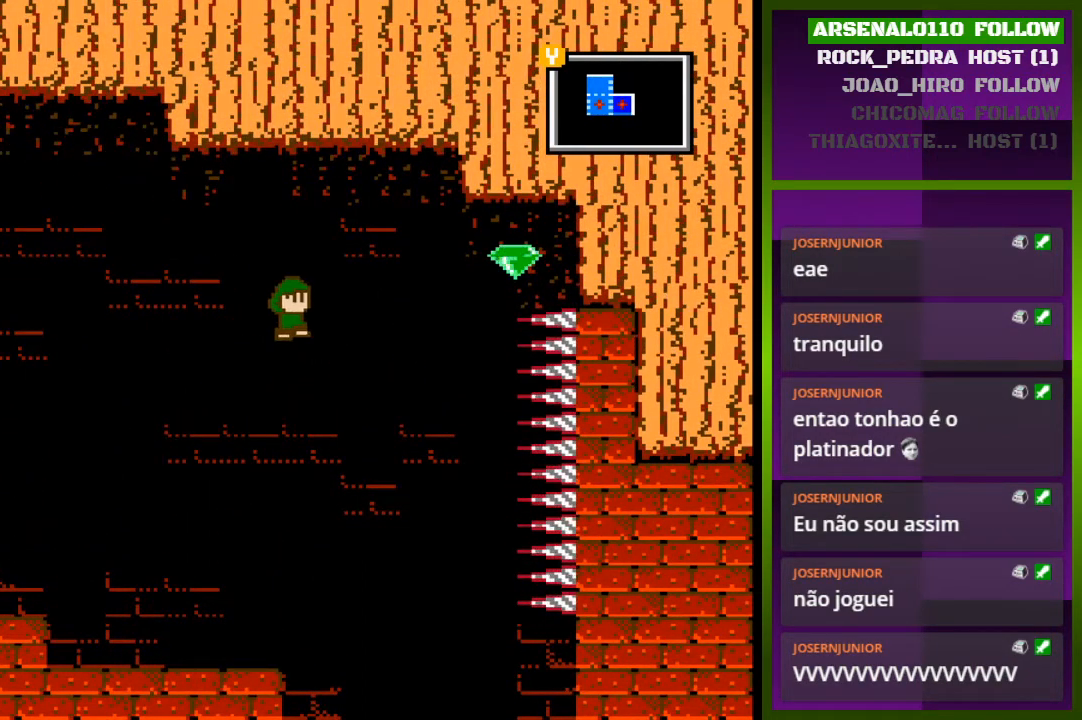
Gameplay with a controller (PlayStation layout); each line is a JSON object with the inputs held at the frame after it (dt_ms = milliseconds from this image to that frame). "events" lists button and stick changes between this image and that frame as [ms after this image, input, new state], when the widget could be followed in between. Not read: left_stick right_stick.
{"dt_ms": 500, "buttons": ["CROSS", "DPAD_LEFT"], "events": [[267, "DPAD_RIGHT", "up"], [367, "DPAD_LEFT", "down"]]}
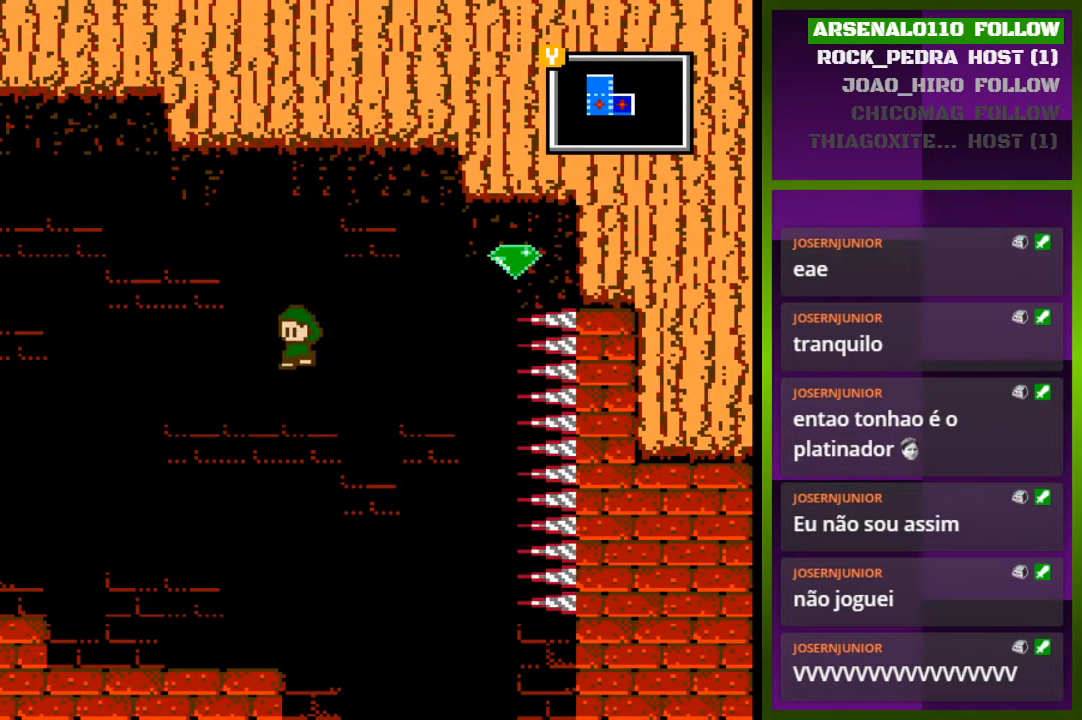
{"dt_ms": 500, "buttons": ["DPAD_RIGHT"], "events": [[267, "DPAD_LEFT", "up"], [300, "CROSS", "up"], [367, "DPAD_RIGHT", "down"]]}
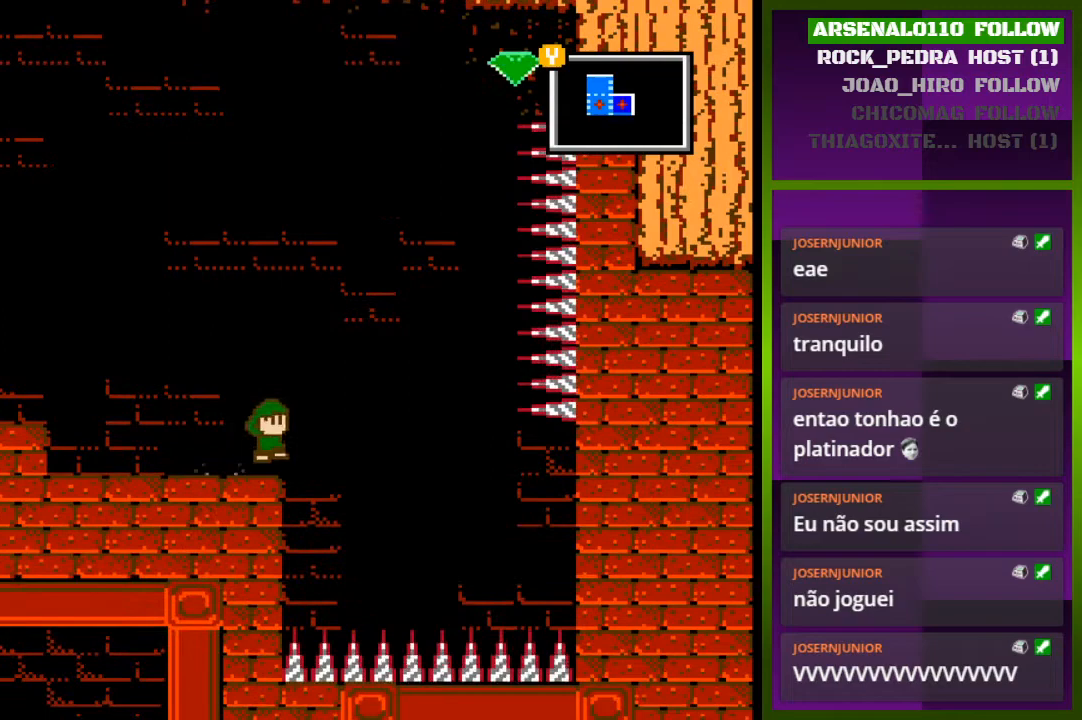
{"dt_ms": 500, "buttons": ["DPAD_RIGHT"], "events": [[33, "CROSS", "down"], [367, "CROSS", "up"]]}
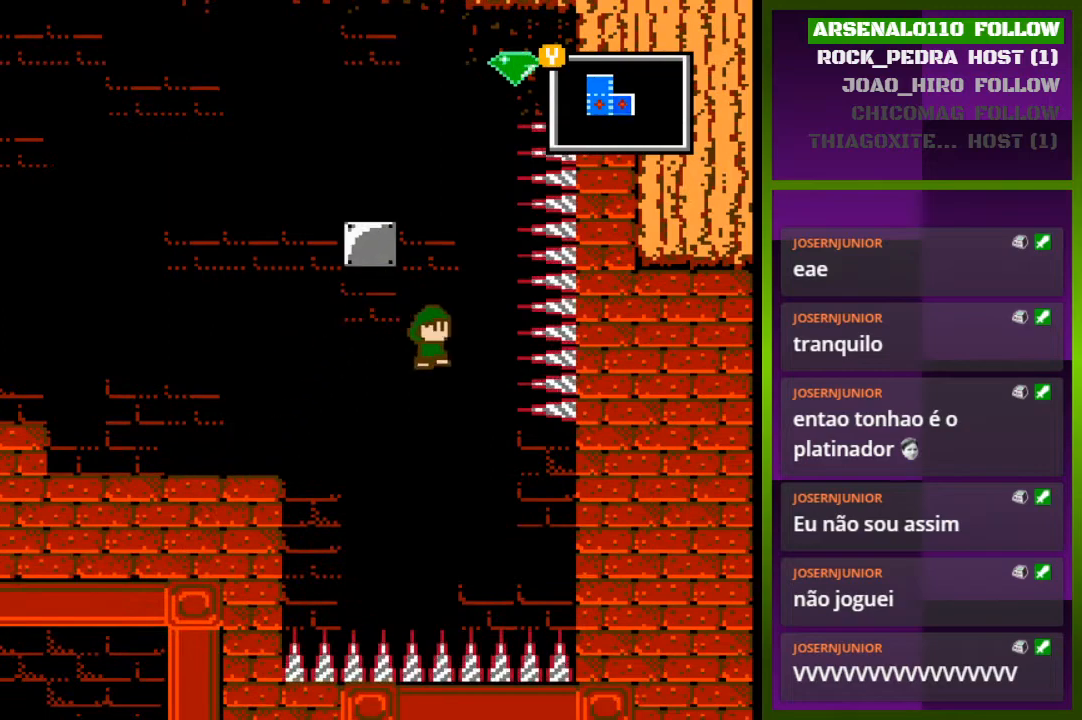
{"dt_ms": 500, "buttons": ["CROSS", "DPAD_LEFT"], "events": [[33, "CROSS", "down"], [267, "DPAD_RIGHT", "up"], [400, "DPAD_LEFT", "down"]]}
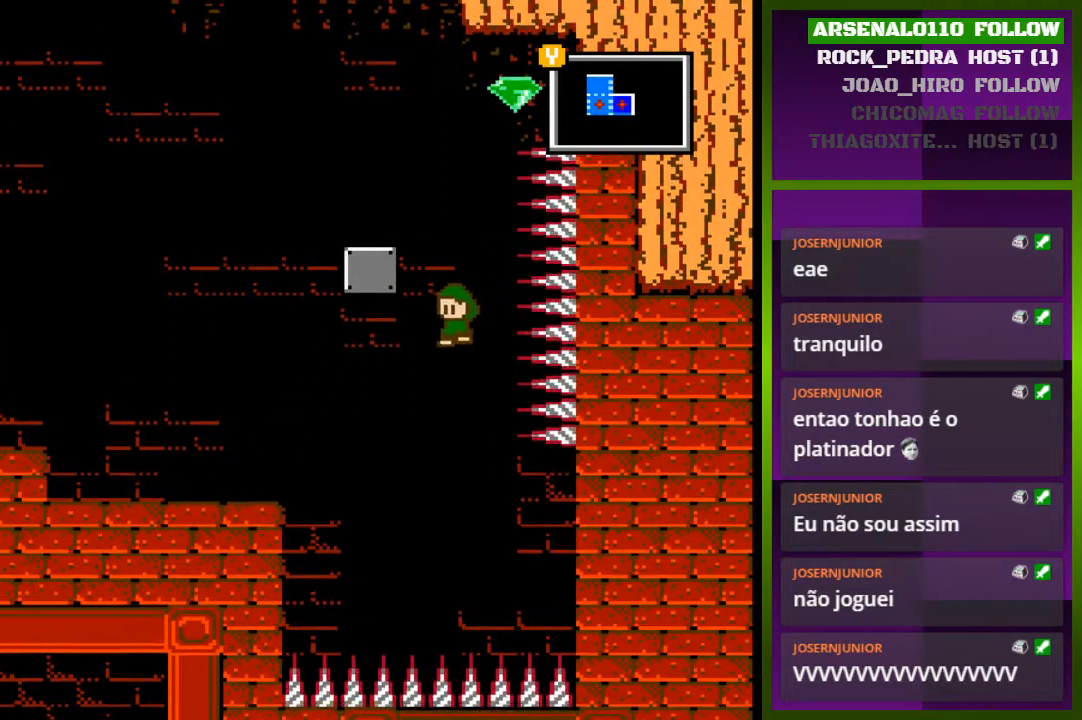
{"dt_ms": 500, "buttons": ["DPAD_LEFT"], "events": [[467, "CROSS", "up"]]}
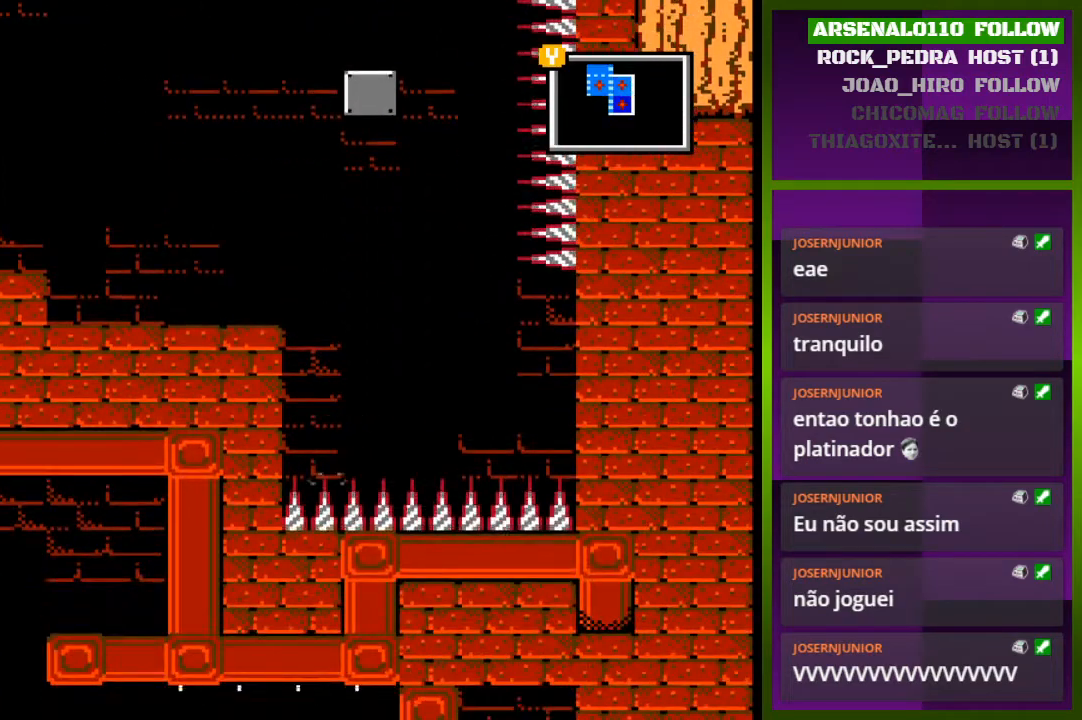
{"dt_ms": 500, "buttons": [], "events": [[33, "CROSS", "down"], [133, "DPAD_LEFT", "up"], [233, "CROSS", "up"]]}
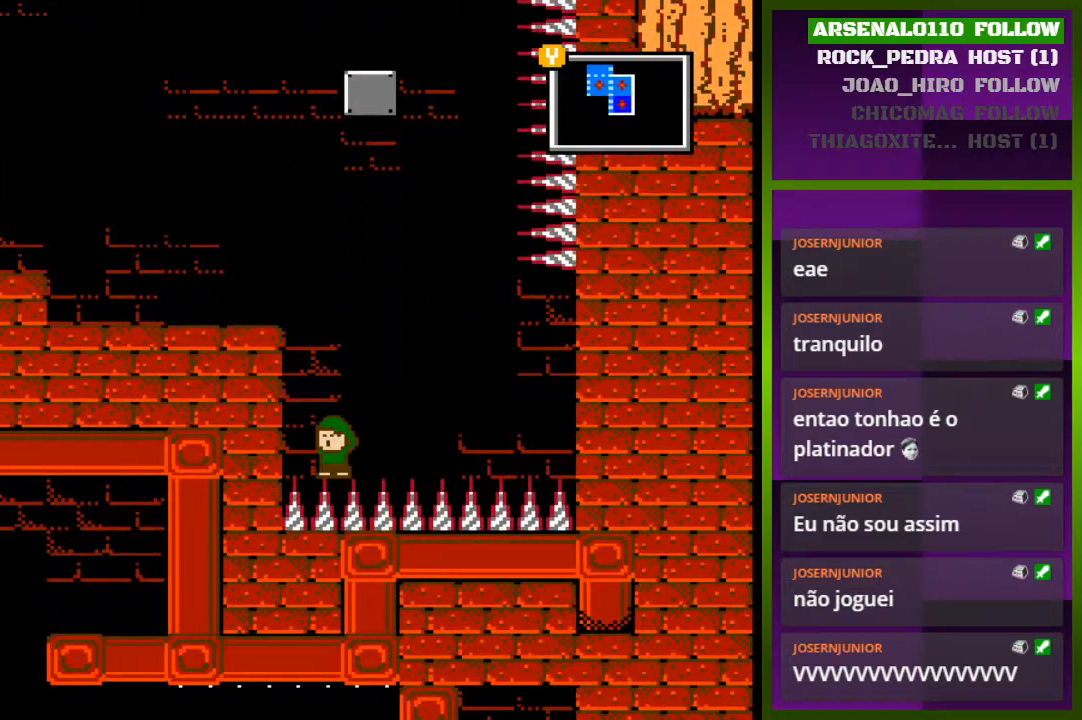
{"dt_ms": 500, "buttons": ["DPAD_RIGHT"], "events": [[33, "DPAD_RIGHT", "down"]]}
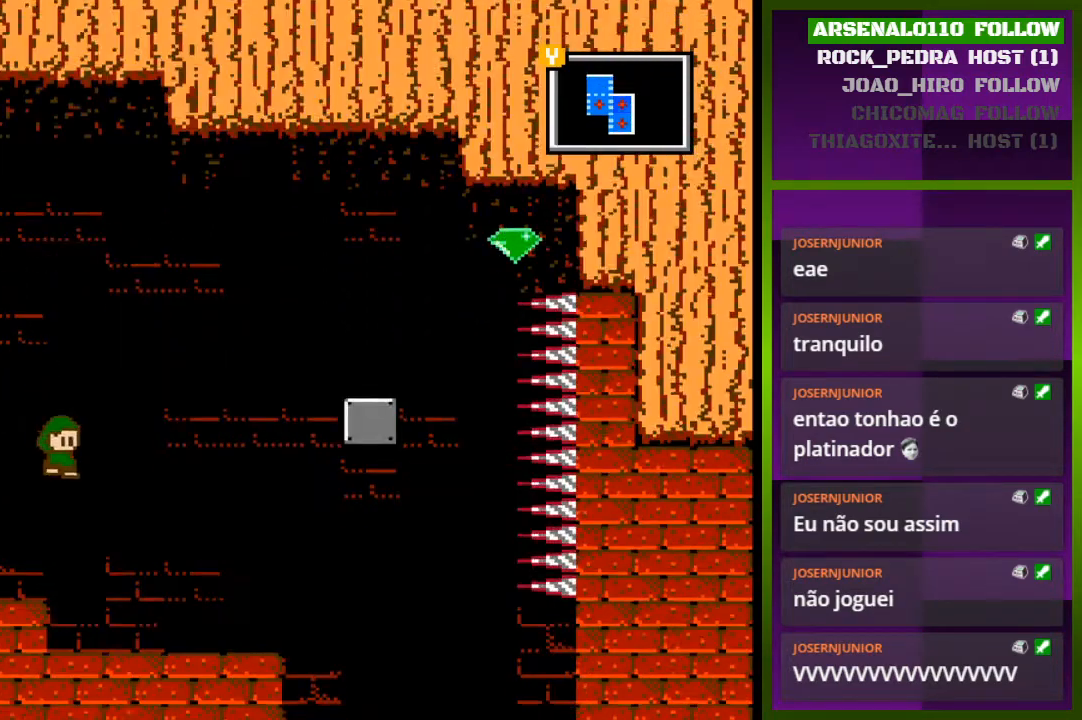
{"dt_ms": 500, "buttons": ["CROSS", "DPAD_RIGHT"], "events": [[300, "CROSS", "down"]]}
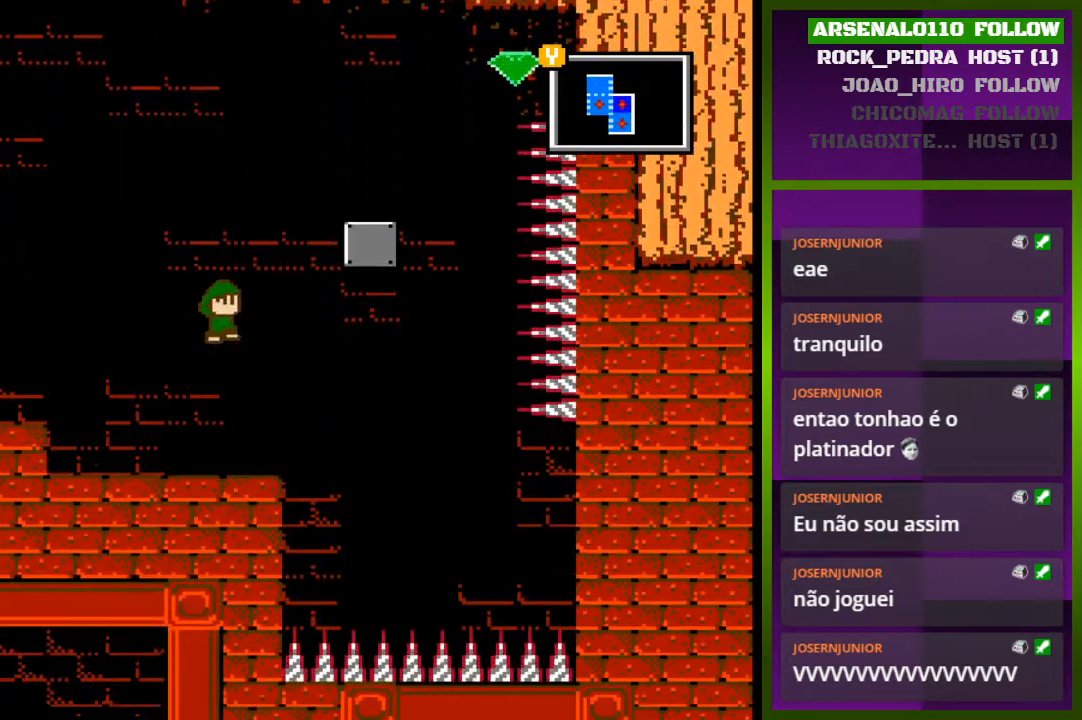
{"dt_ms": 500, "buttons": ["CROSS", "DPAD_RIGHT"], "events": [[67, "CROSS", "up"], [167, "CROSS", "down"], [167, "DPAD_RIGHT", "up"], [267, "DPAD_RIGHT", "down"]]}
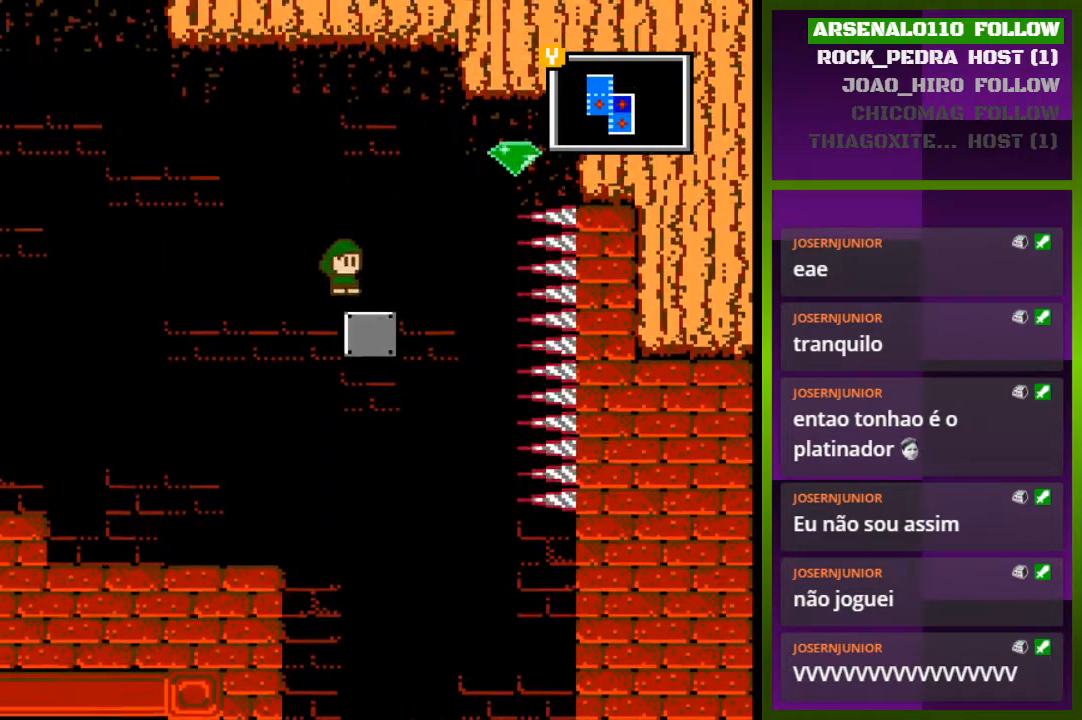
{"dt_ms": 500, "buttons": [], "events": [[67, "CROSS", "up"], [233, "CROSS", "down"], [300, "CROSS", "up"], [500, "DPAD_RIGHT", "up"]]}
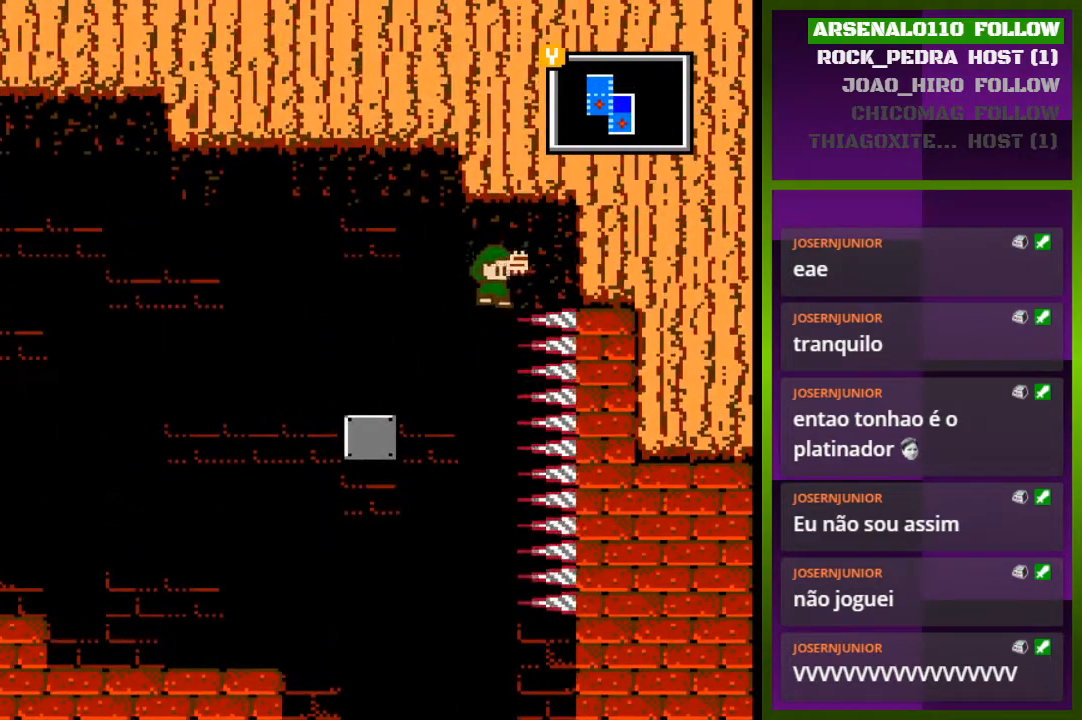
{"dt_ms": 500, "buttons": ["DPAD_LEFT"], "events": [[67, "CROSS", "down"], [67, "DPAD_LEFT", "down"], [200, "CROSS", "up"]]}
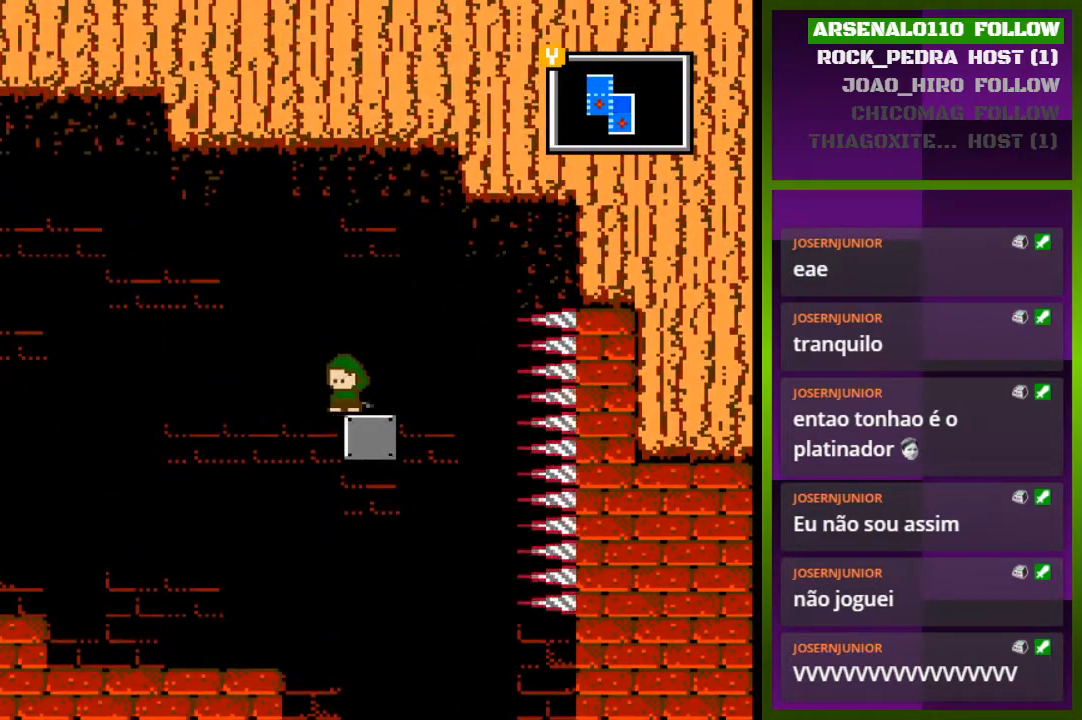
{"dt_ms": 500, "buttons": ["DPAD_LEFT"], "events": [[33, "CROSS", "down"], [167, "CROSS", "up"]]}
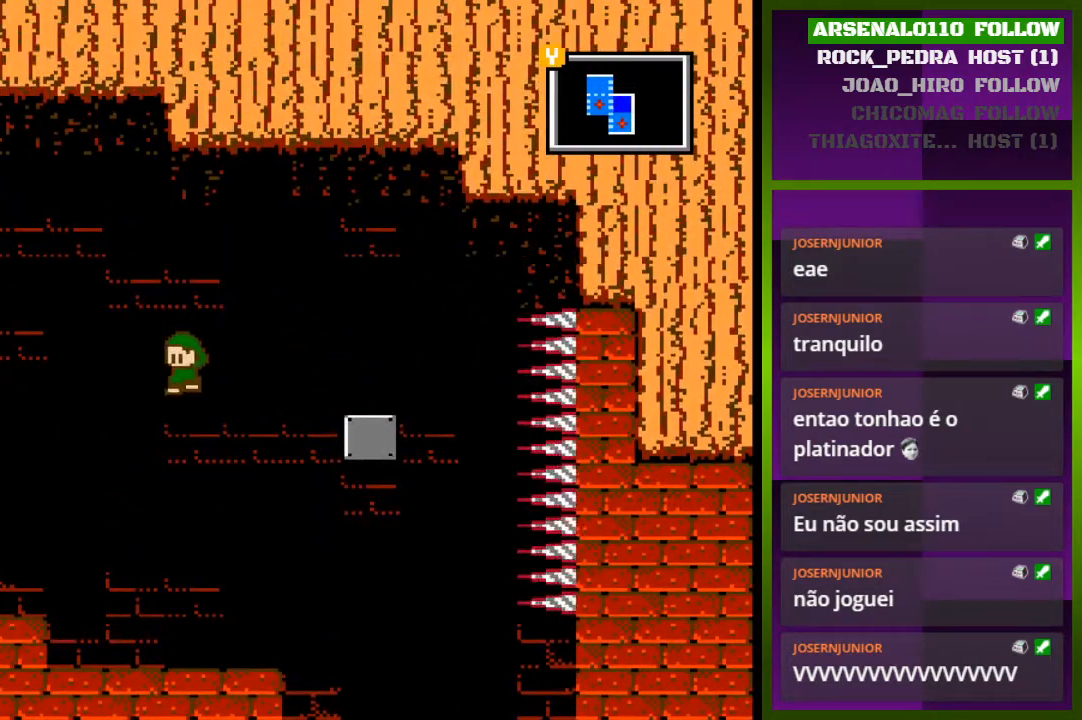
{"dt_ms": 500, "buttons": ["DPAD_LEFT"], "events": [[100, "DPAD_LEFT", "up"], [433, "DPAD_LEFT", "down"]]}
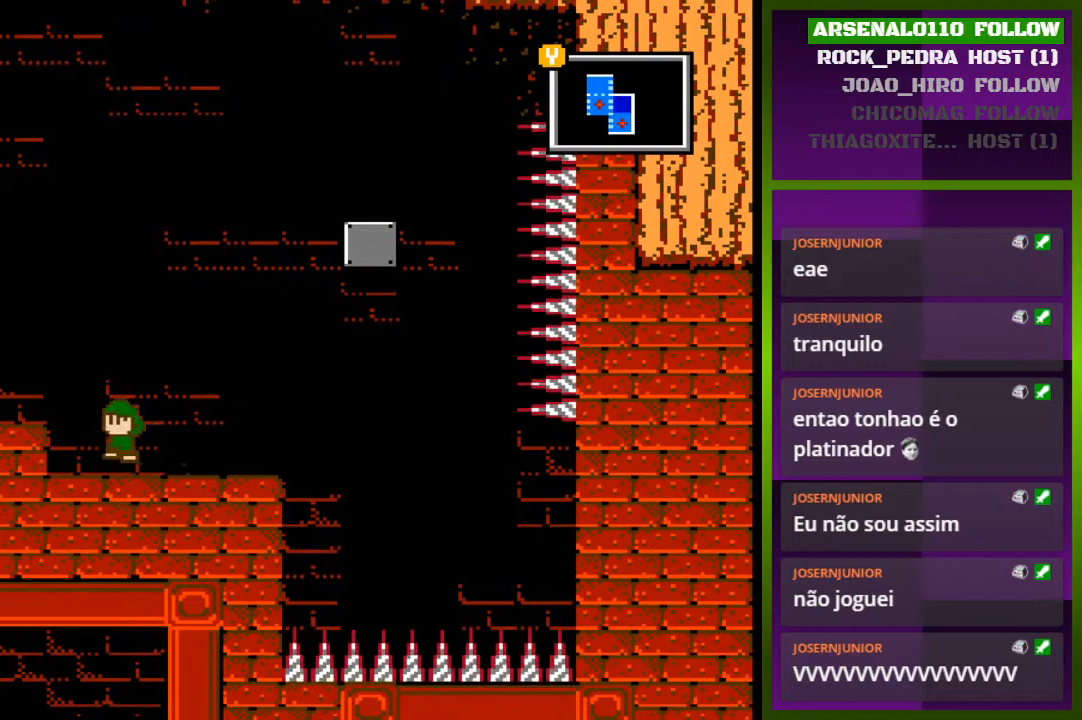
{"dt_ms": 500, "buttons": [], "events": [[33, "CROSS", "down"], [267, "CROSS", "up"], [467, "DPAD_LEFT", "up"]]}
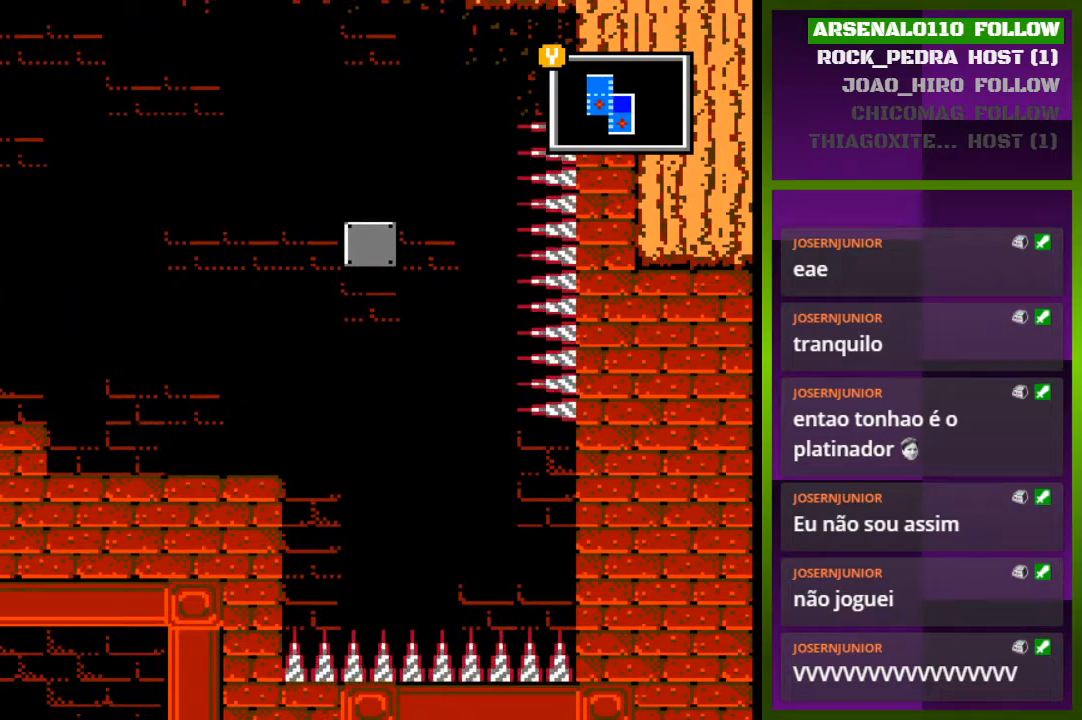
{"dt_ms": 500, "buttons": ["DPAD_LEFT"], "events": [[33, "CROSS", "down"], [100, "DPAD_LEFT", "down"], [233, "CROSS", "up"], [333, "CROSS", "down"], [467, "CROSS", "up"]]}
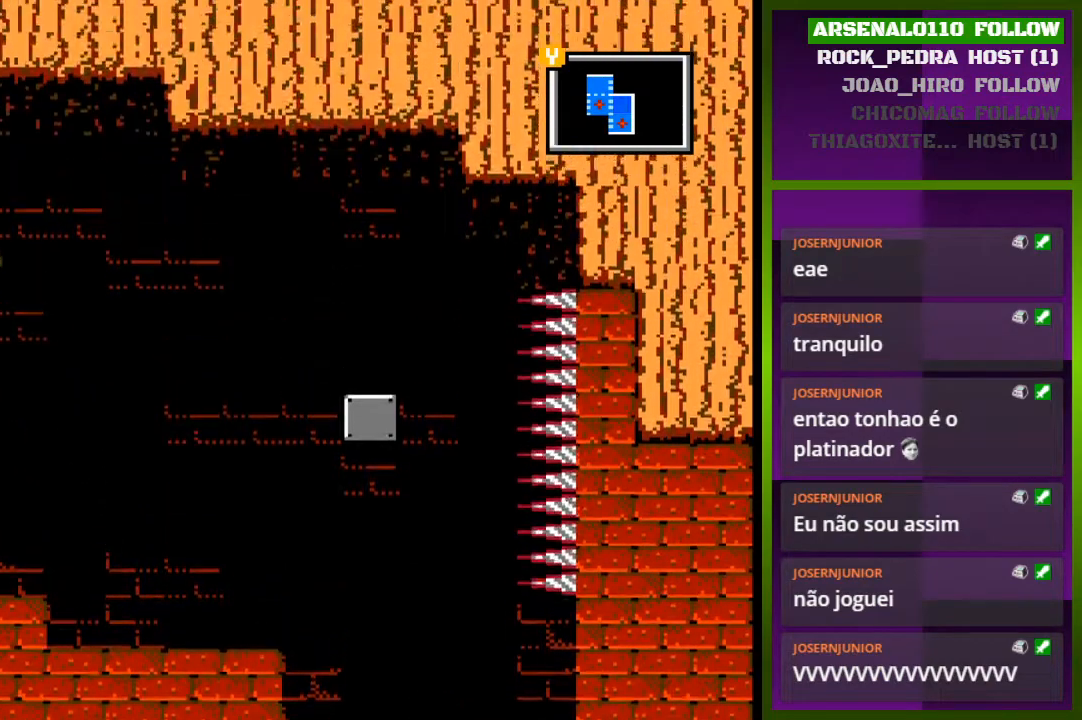
{"dt_ms": 500, "buttons": ["DPAD_LEFT"], "events": [[33, "CROSS", "down"], [200, "CROSS", "up"]]}
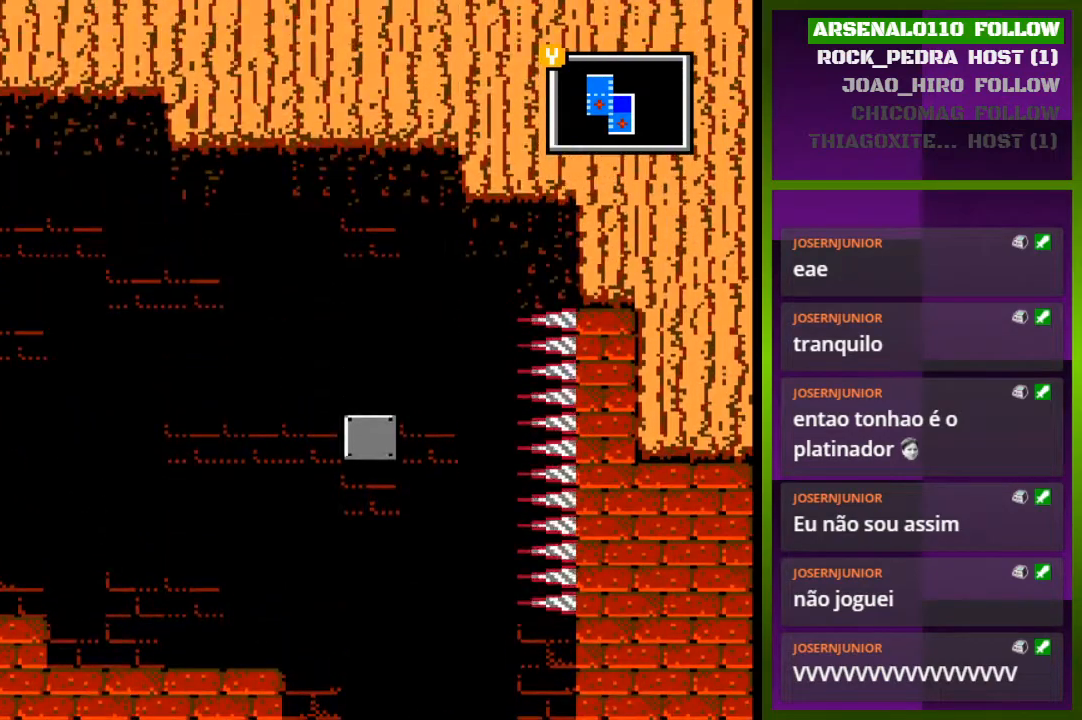
{"dt_ms": 1000, "buttons": ["DPAD_LEFT"]}
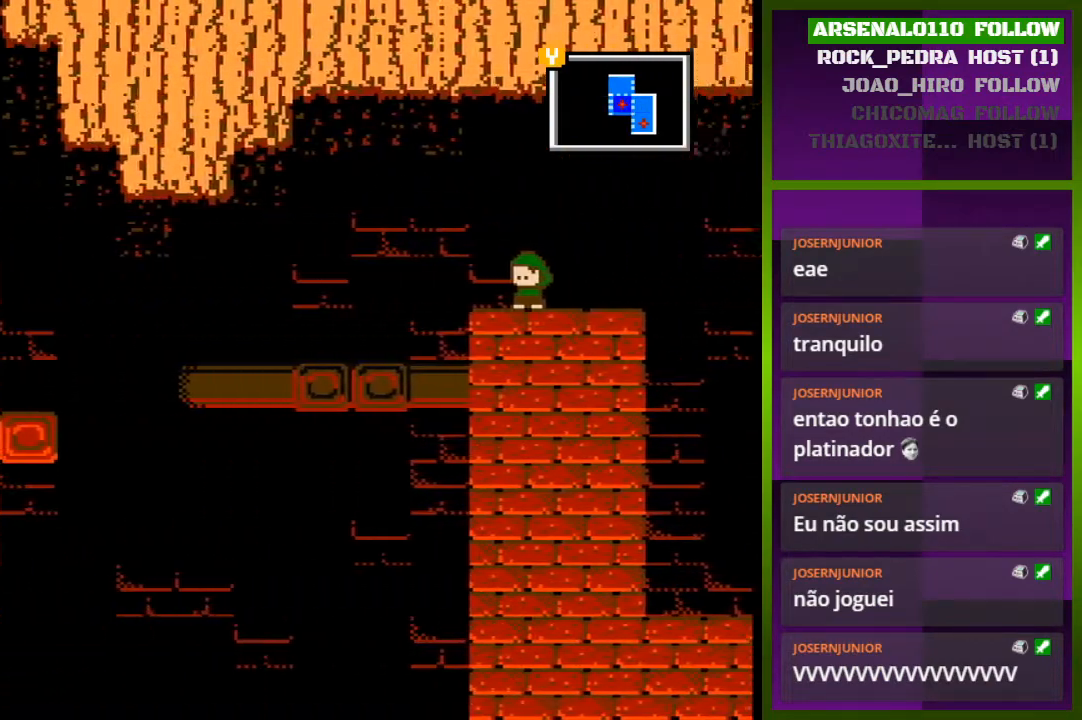
{"dt_ms": 500, "buttons": ["DPAD_LEFT"], "events": []}
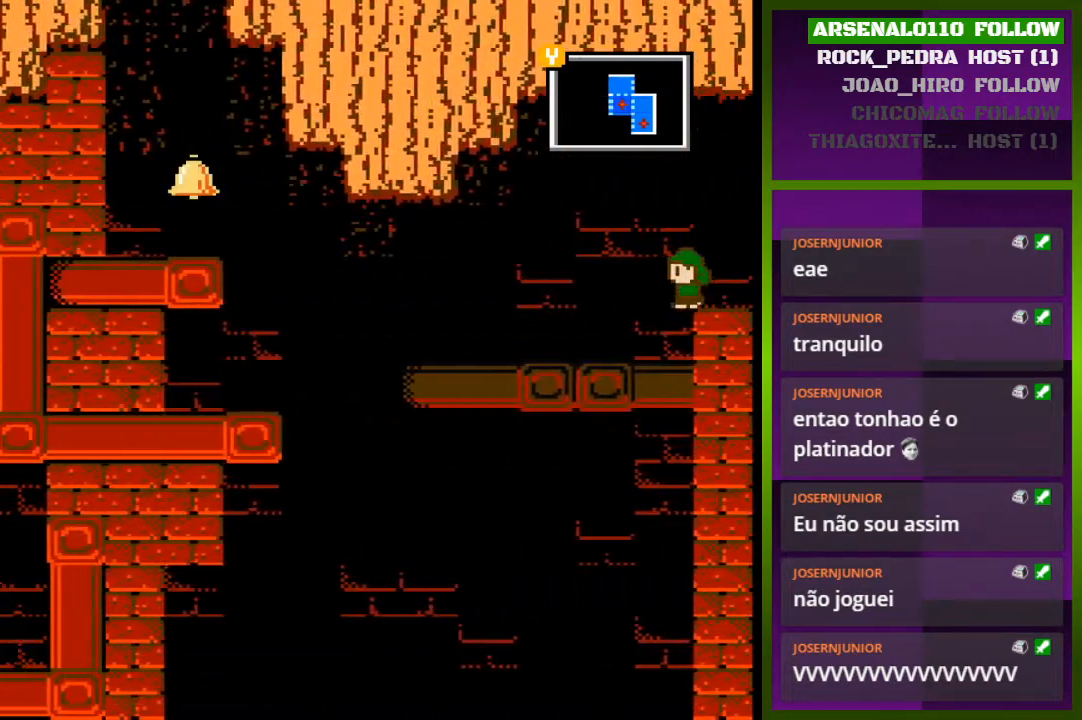
{"dt_ms": 500, "buttons": ["DPAD_LEFT"], "events": []}
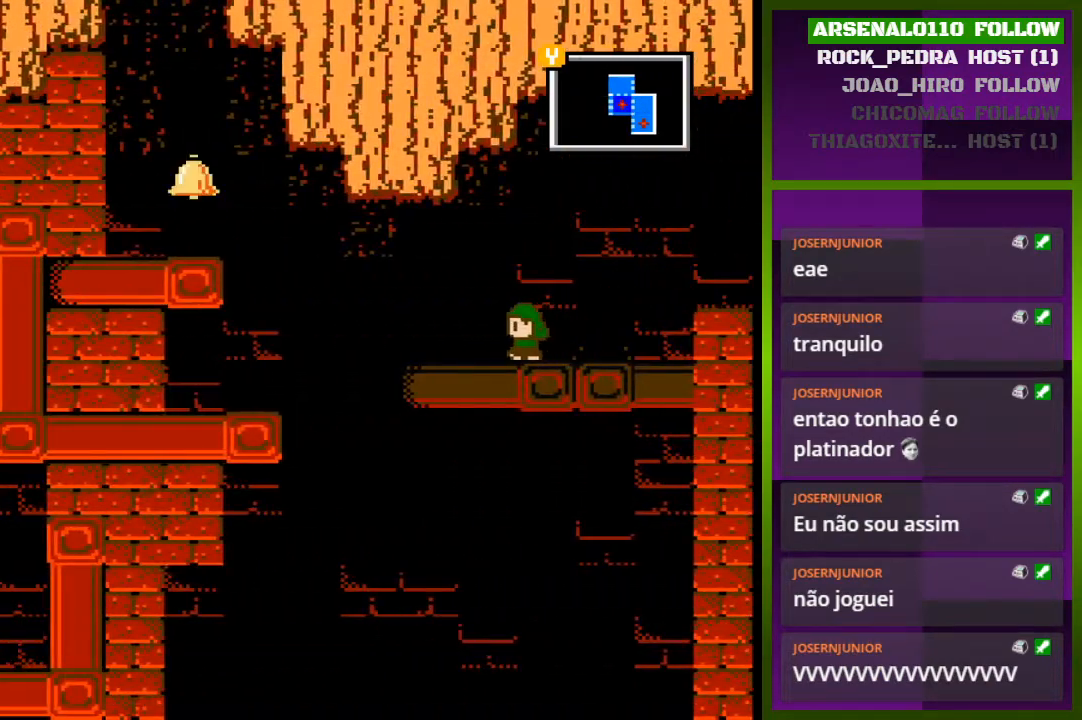
{"dt_ms": 500, "buttons": ["DPAD_RIGHT"], "events": [[67, "DPAD_DOWN", "down"], [100, "DPAD_LEFT", "up"], [267, "DPAD_DOWN", "up"], [433, "DPAD_RIGHT", "down"]]}
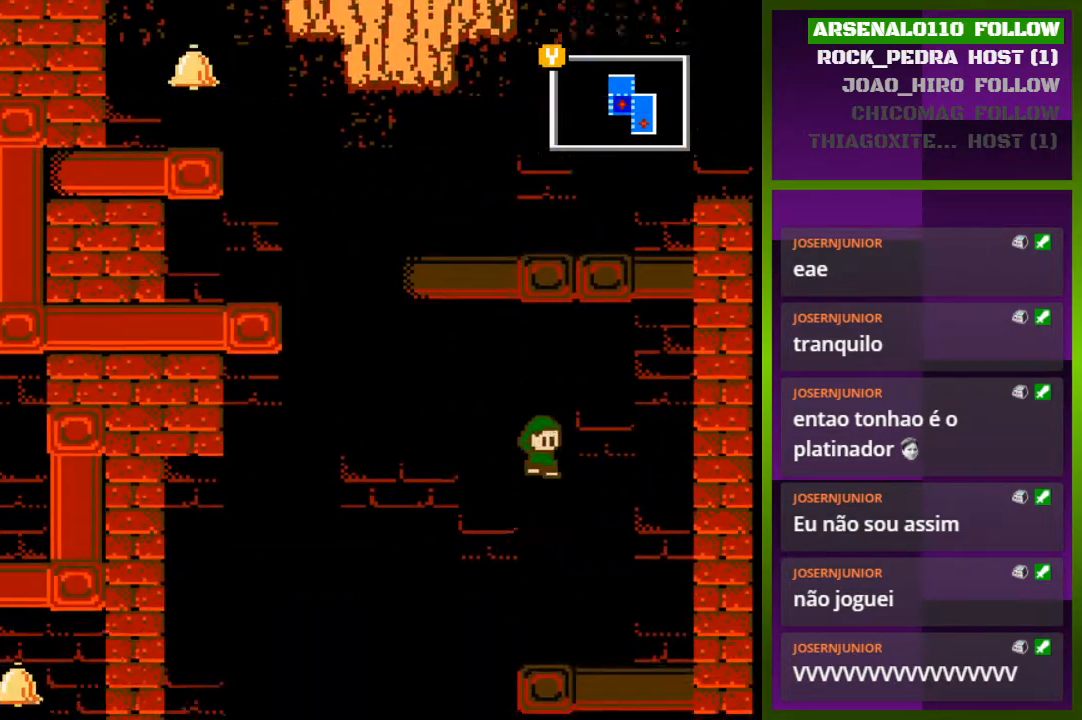
{"dt_ms": 500, "buttons": [], "events": [[200, "DPAD_RIGHT", "up"], [233, "CROSS", "down"], [400, "CROSS", "up"], [400, "DPAD_LEFT", "down"], [500, "DPAD_LEFT", "up"]]}
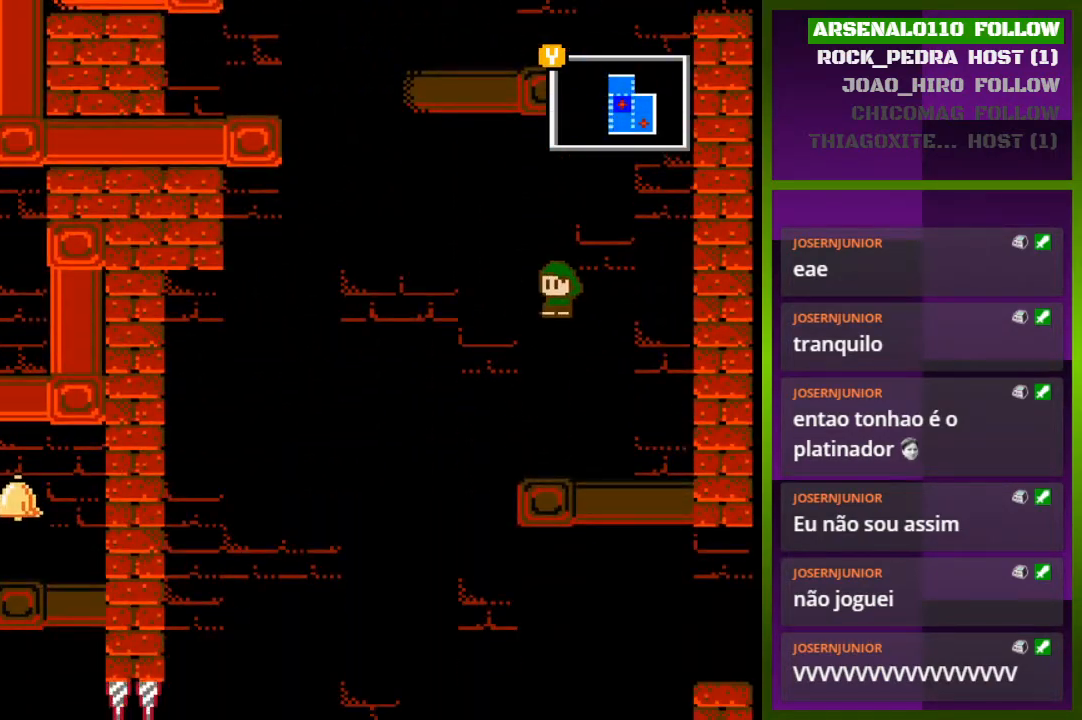
{"dt_ms": 500, "buttons": ["DPAD_LEFT"], "events": [[267, "DPAD_LEFT", "down"]]}
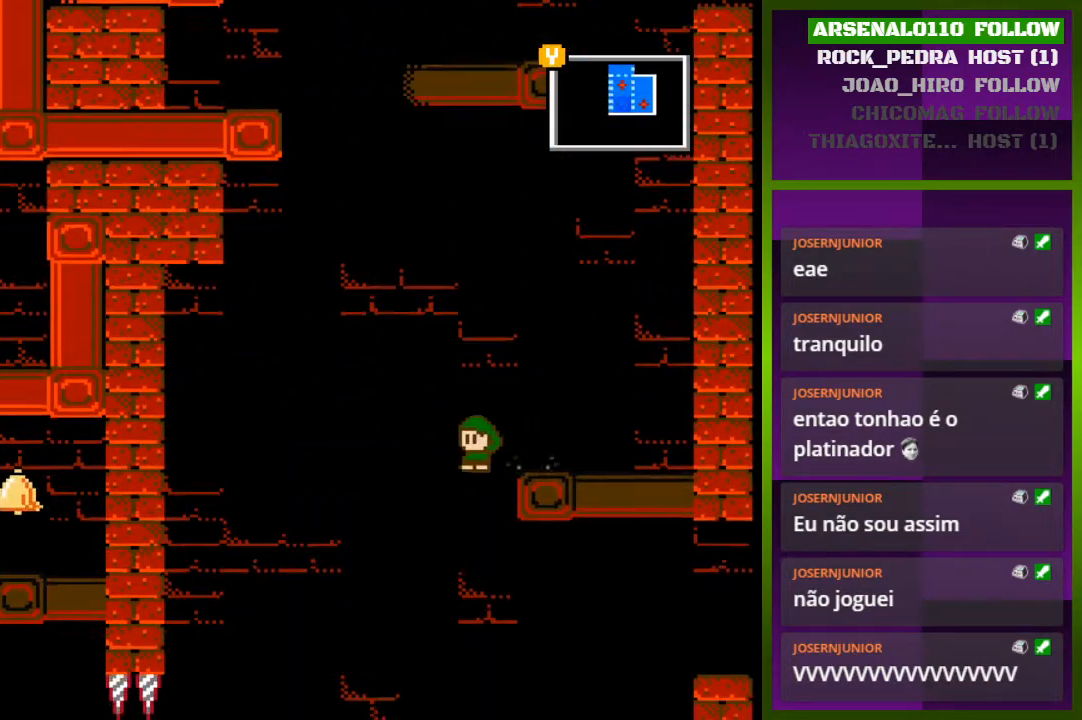
{"dt_ms": 500, "buttons": ["CROSS", "DPAD_RIGHT"], "events": [[300, "DPAD_LEFT", "up"], [433, "CROSS", "down"], [433, "DPAD_RIGHT", "down"]]}
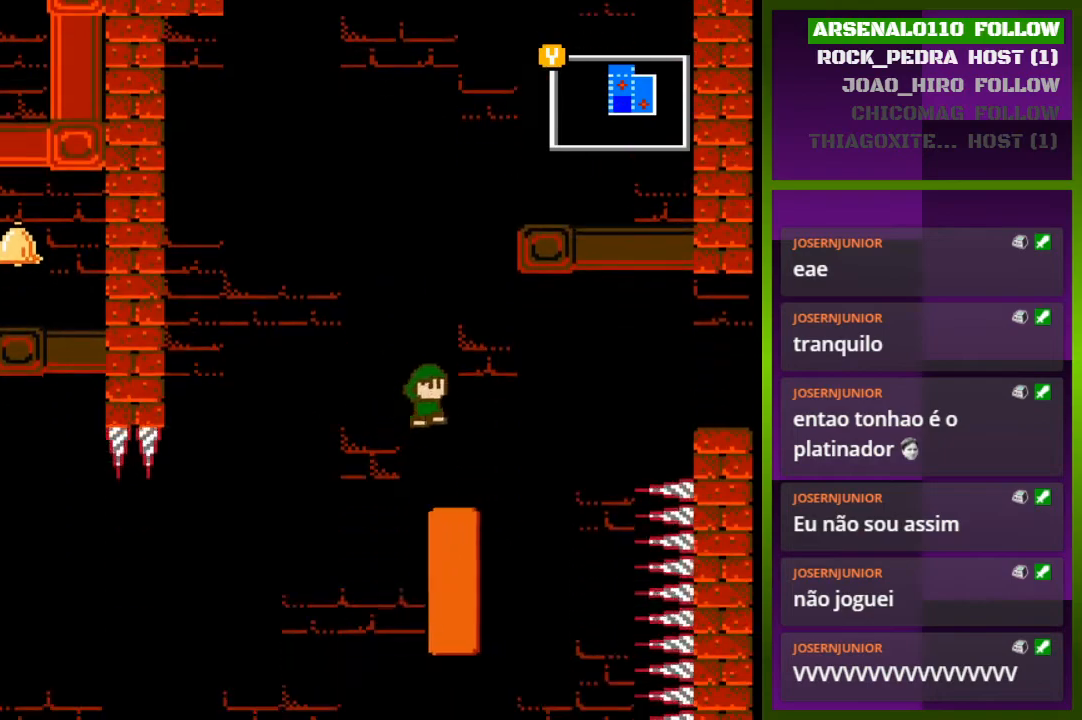
{"dt_ms": 500, "buttons": ["DPAD_LEFT"], "events": [[100, "DPAD_RIGHT", "up"], [167, "DPAD_LEFT", "down"], [500, "CROSS", "up"]]}
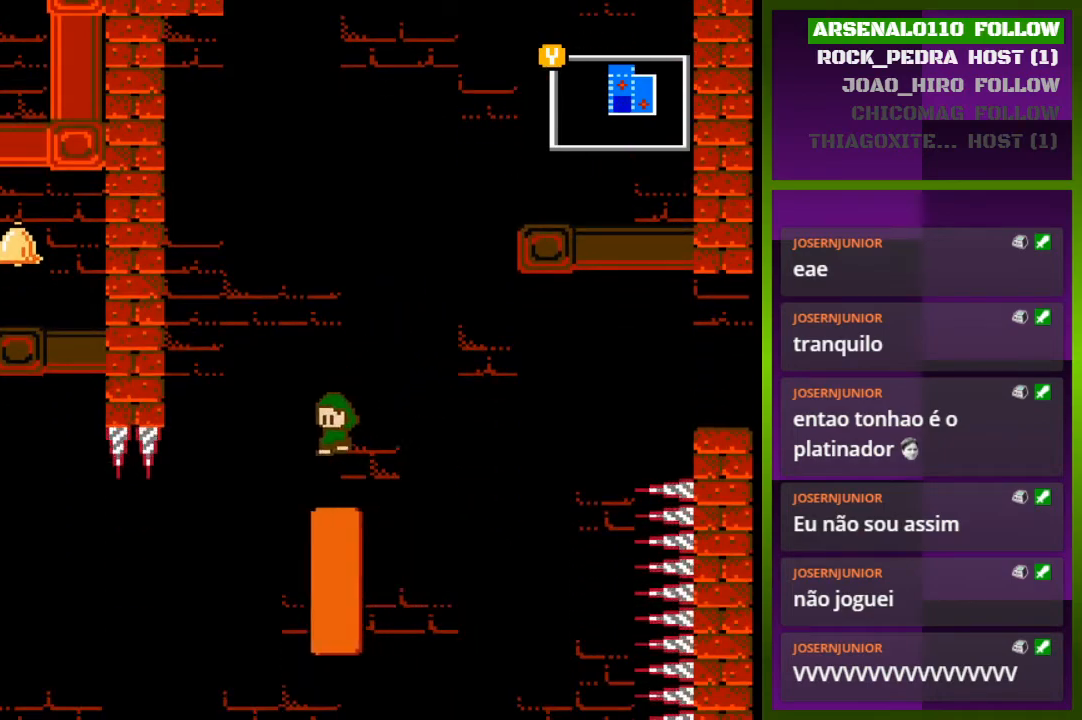
{"dt_ms": 500, "buttons": [], "events": [[233, "DPAD_LEFT", "up"], [367, "DPAD_RIGHT", "down"], [500, "DPAD_RIGHT", "up"]]}
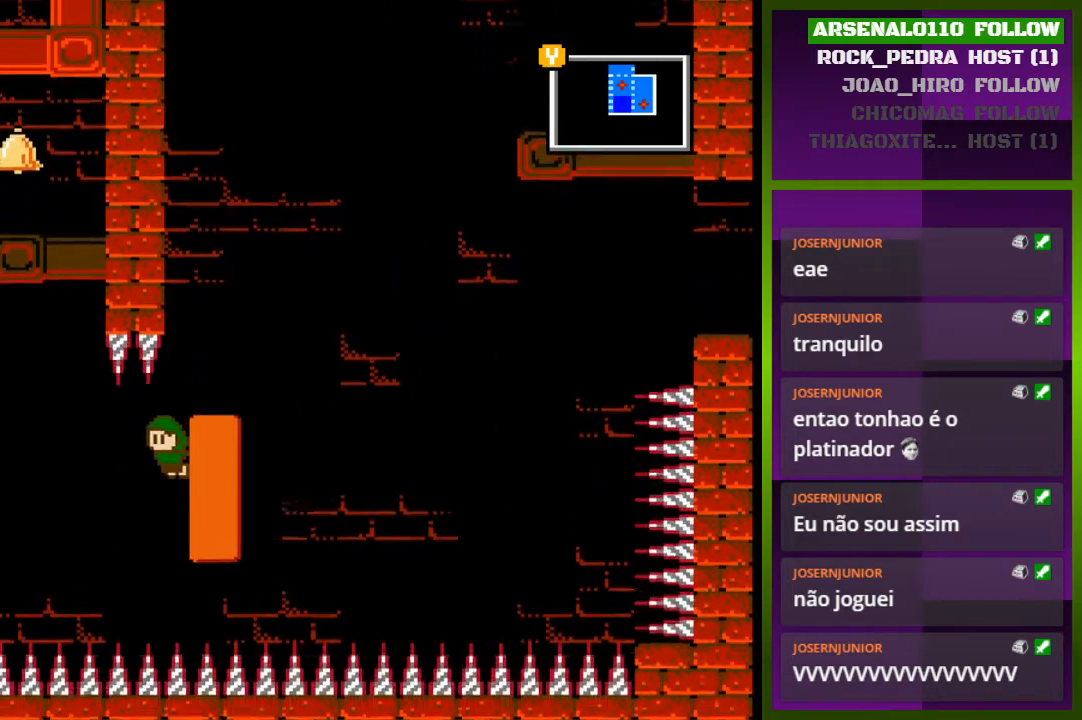
{"dt_ms": 500, "buttons": ["DPAD_RIGHT"], "events": [[133, "DPAD_RIGHT", "down"]]}
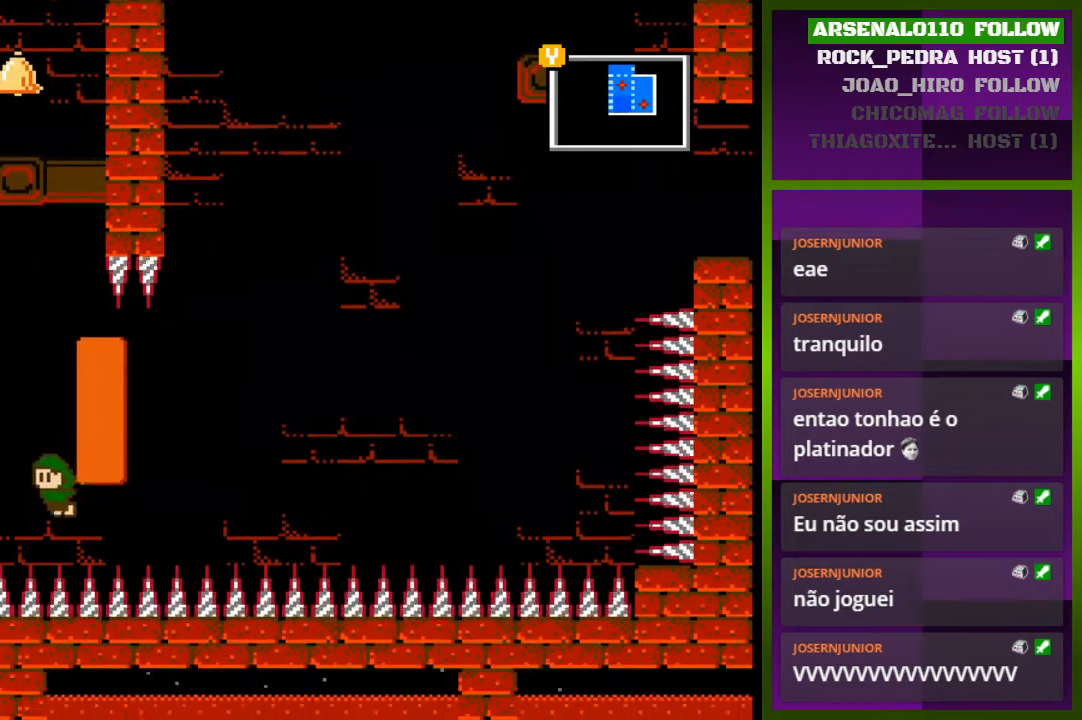
{"dt_ms": 500, "buttons": ["CROSS", "DPAD_RIGHT"], "events": [[67, "CROSS", "down"], [133, "CROSS", "up"], [300, "CROSS", "down"], [433, "CROSS", "up"], [500, "CROSS", "down"]]}
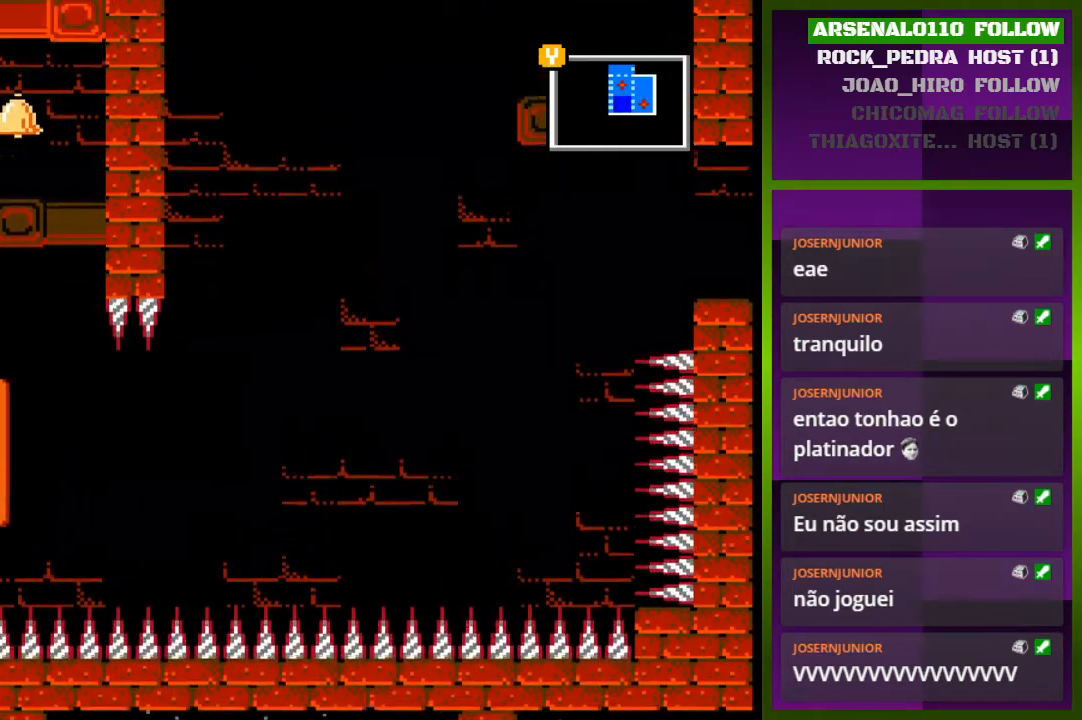
{"dt_ms": 500, "buttons": [], "events": [[233, "DPAD_RIGHT", "up"], [333, "CROSS", "up"], [367, "DPAD_RIGHT", "down"], [400, "DPAD_RIGHT", "up"]]}
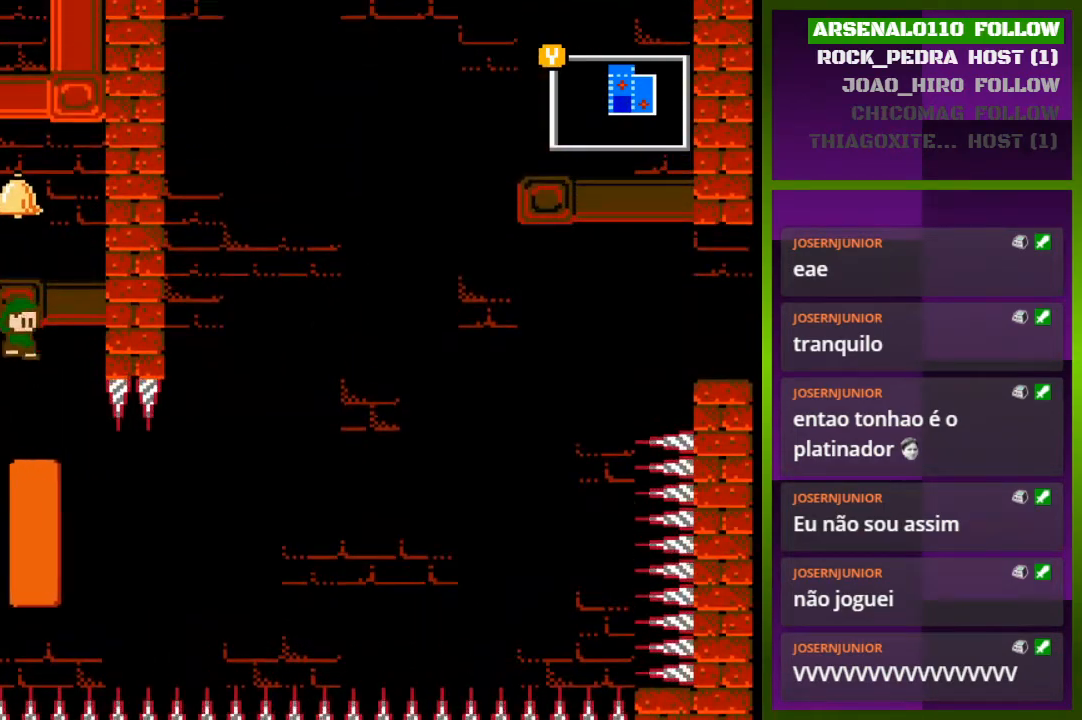
{"dt_ms": 500, "buttons": ["CROSS", "DPAD_LEFT"], "events": [[100, "DPAD_RIGHT", "down"], [167, "DPAD_RIGHT", "up"], [233, "CROSS", "down"], [433, "DPAD_LEFT", "down"]]}